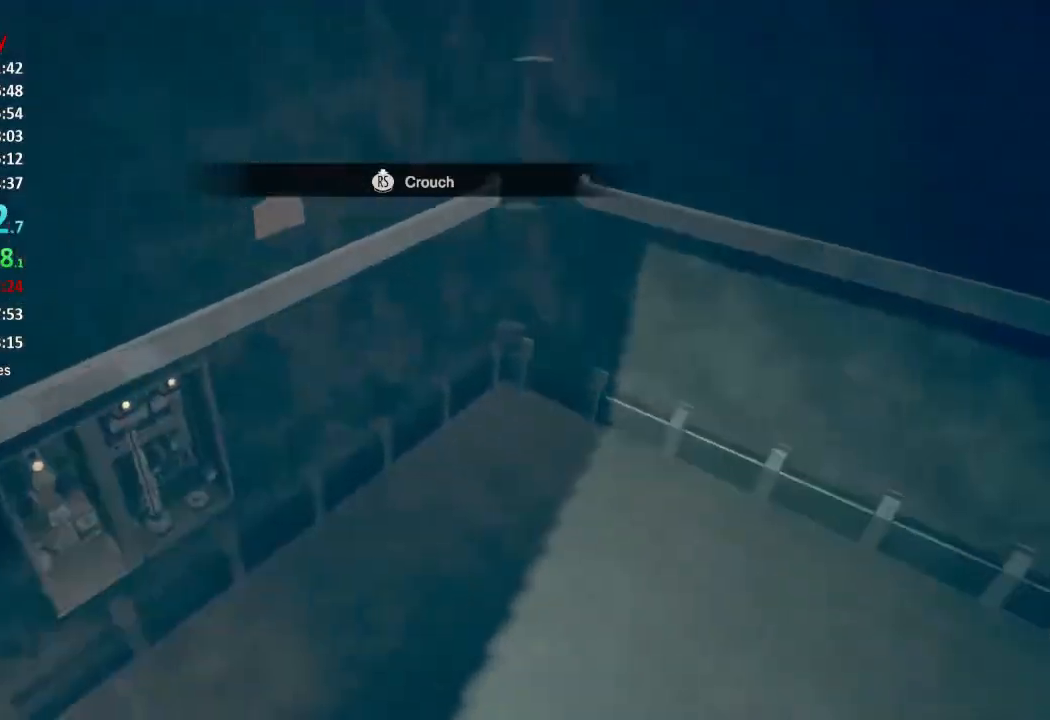
Gameplay with a controller (Xbox layout); each line is a JSON object with the inputs held at the frame after it. "button_events" lists button changes between this image and that frame as [ms after this image, input, new state], when the widget could be followed in between (sticks are given only as held states). This document gives stick clicks only as held states, not as events.
{"buttons": [], "left_stick": "center", "right_stick": "center", "button_events": []}
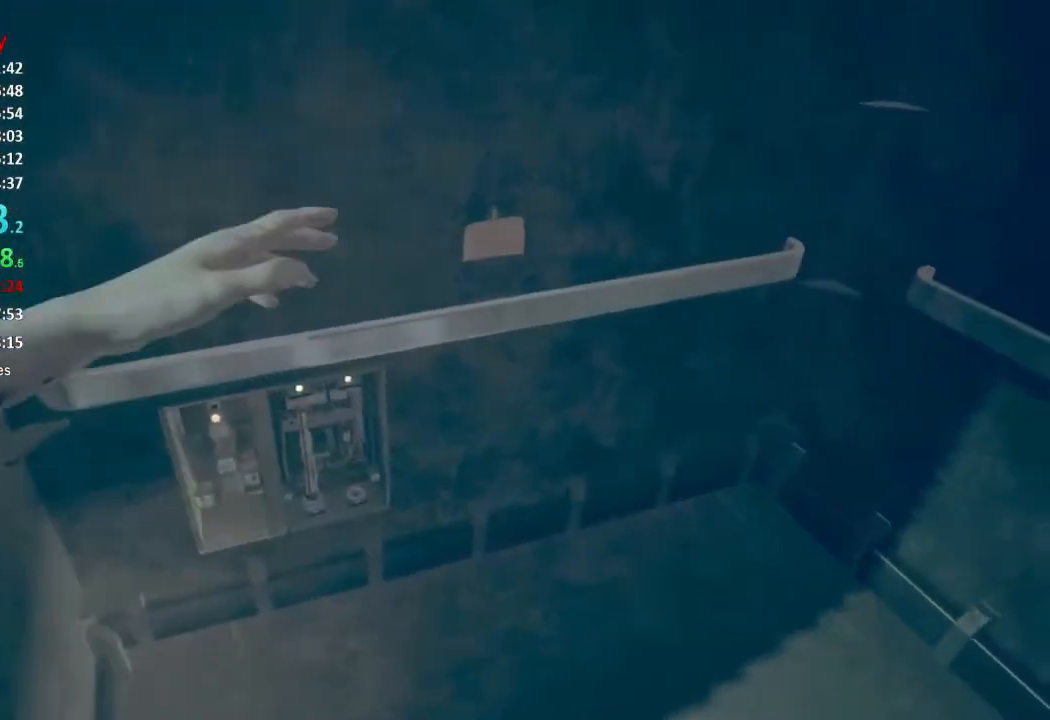
{"buttons": [], "left_stick": "center", "right_stick": "left", "button_events": []}
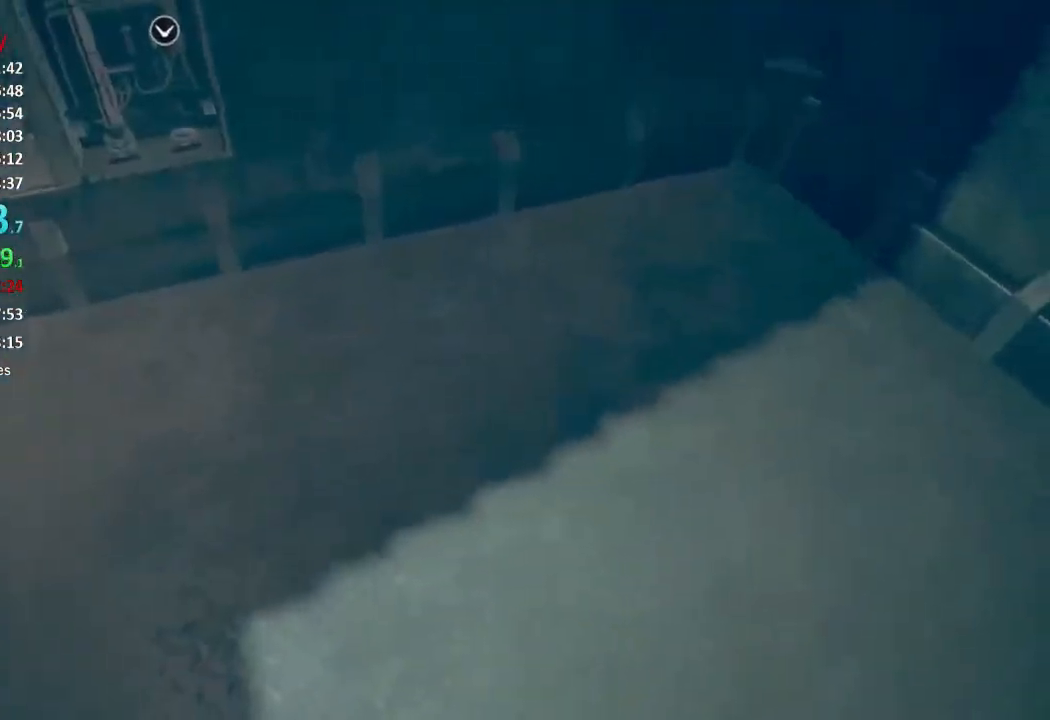
{"buttons": [], "left_stick": "down", "right_stick": "left", "button_events": []}
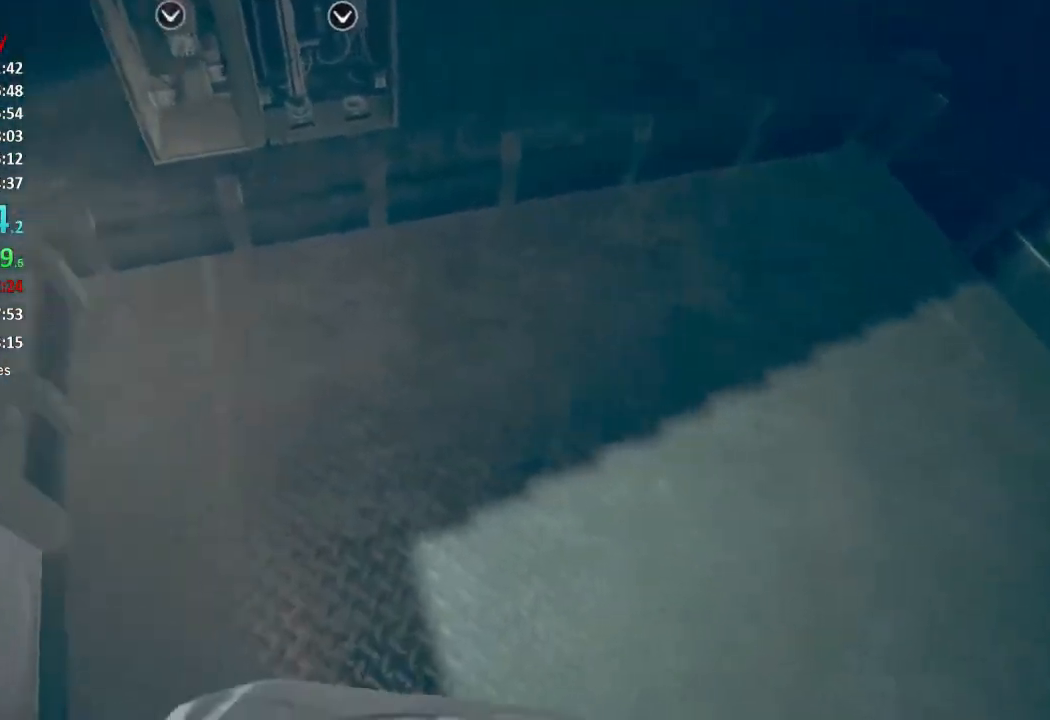
{"buttons": [], "left_stick": "center", "right_stick": "center", "button_events": [[384, "B", "down"], [484, "B", "up"]]}
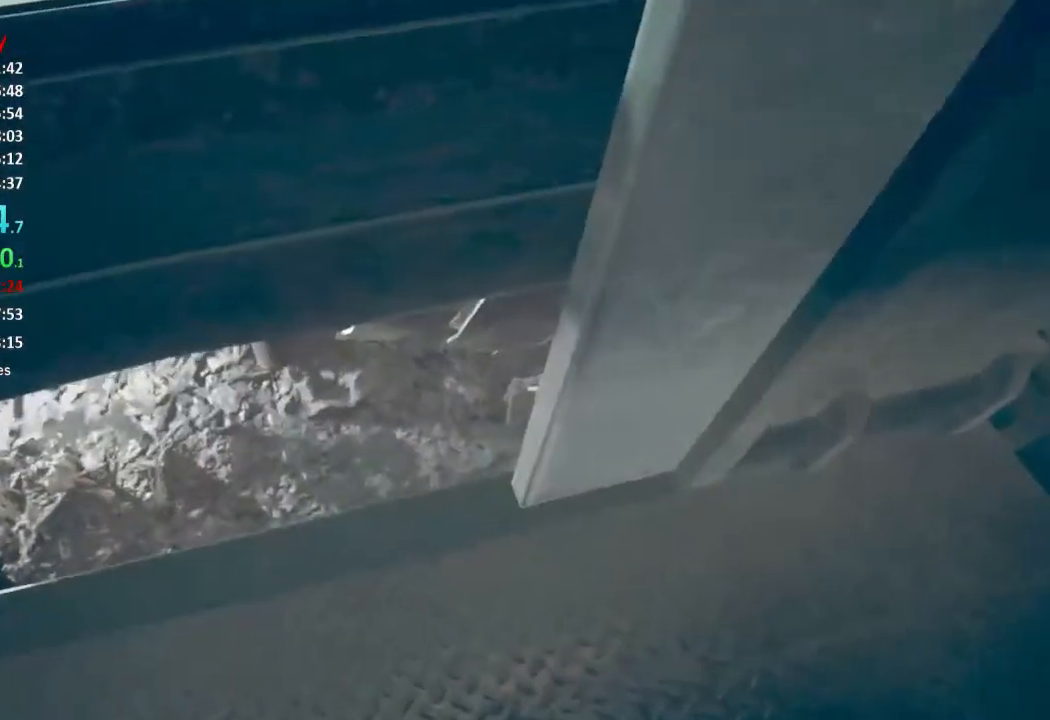
{"buttons": [], "left_stick": "center", "right_stick": "center", "button_events": []}
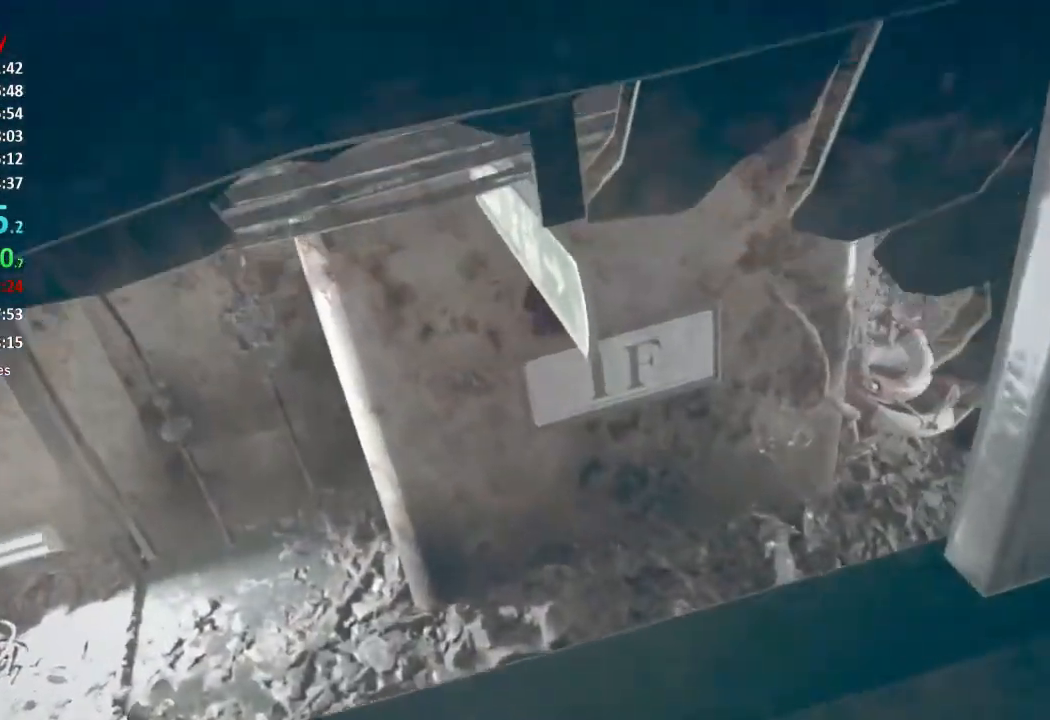
{"buttons": [], "left_stick": "center", "right_stick": "center", "button_events": []}
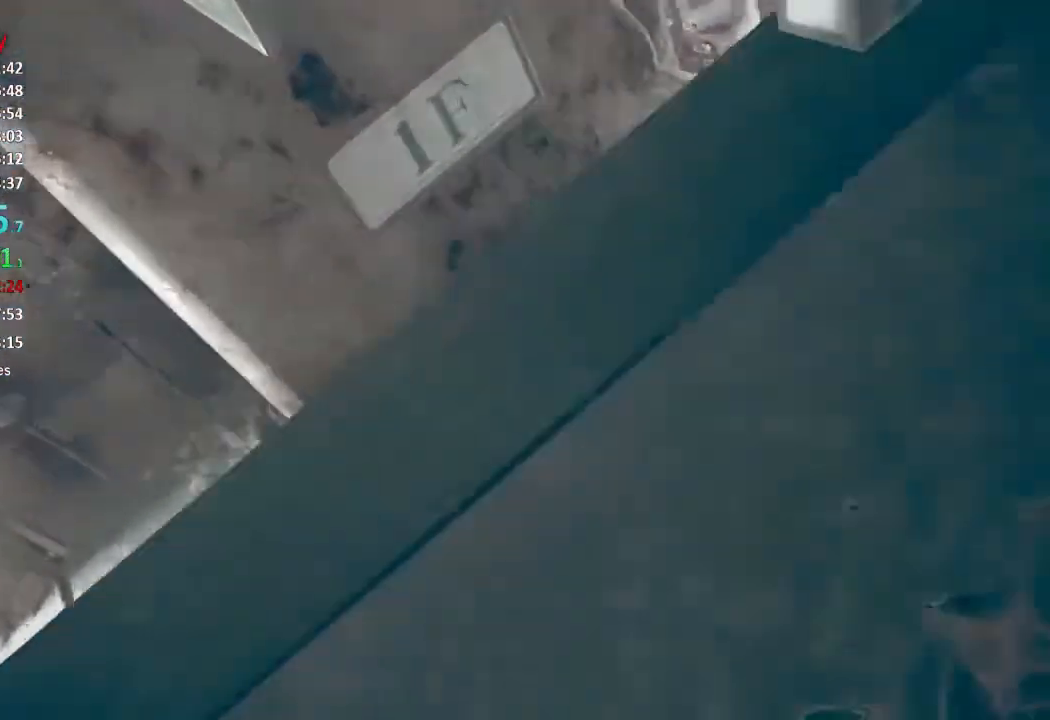
{"buttons": [], "left_stick": "center", "right_stick": "center", "button_events": []}
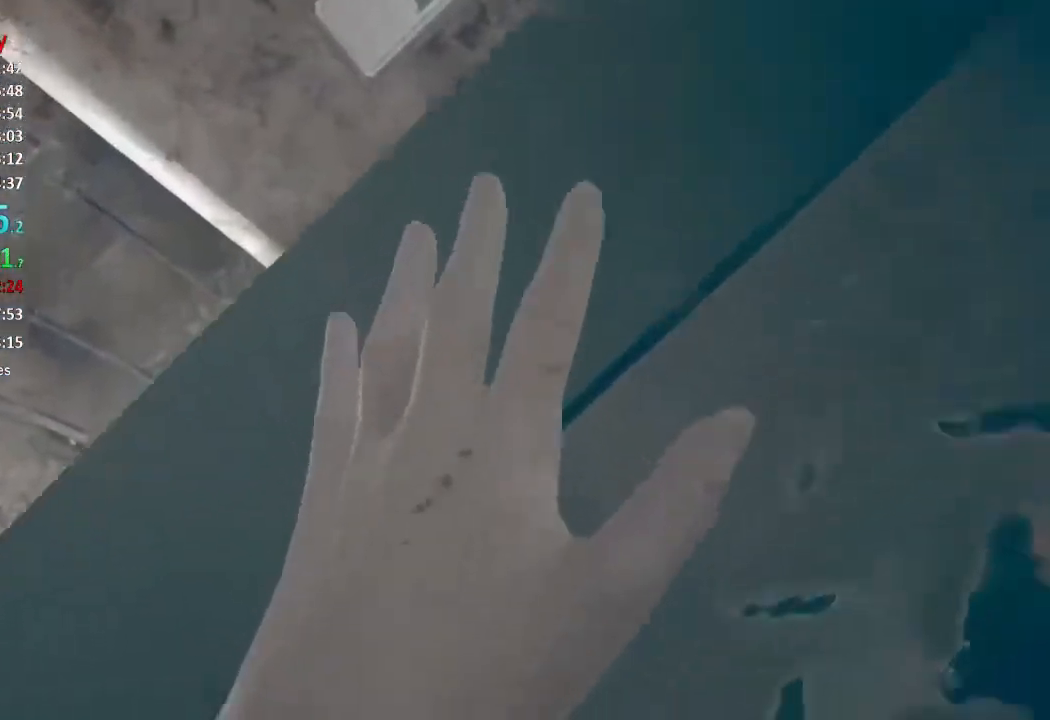
{"buttons": [], "left_stick": "center", "right_stick": "center", "button_events": []}
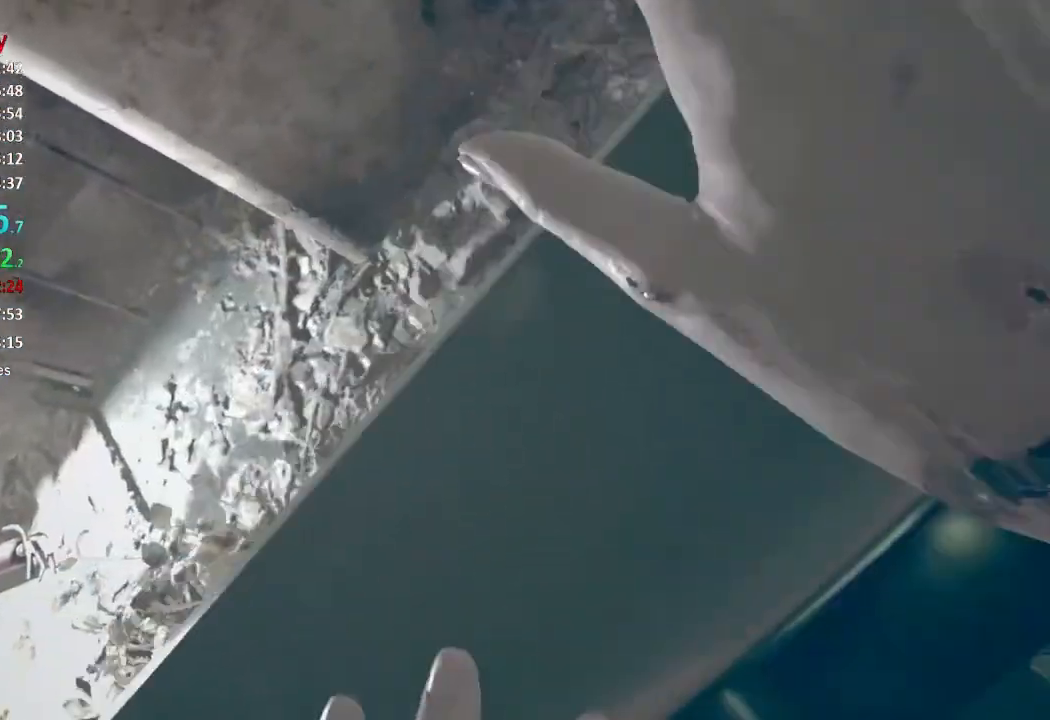
{"buttons": [], "left_stick": "center", "right_stick": "center", "button_events": []}
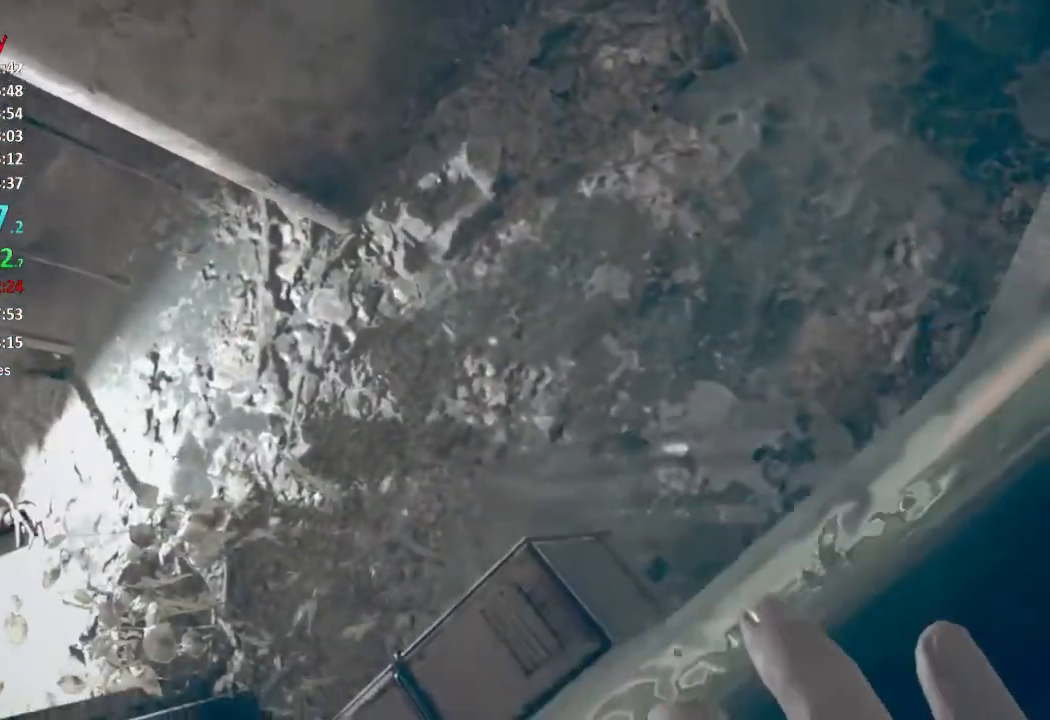
{"buttons": [], "left_stick": "center", "right_stick": "center", "button_events": []}
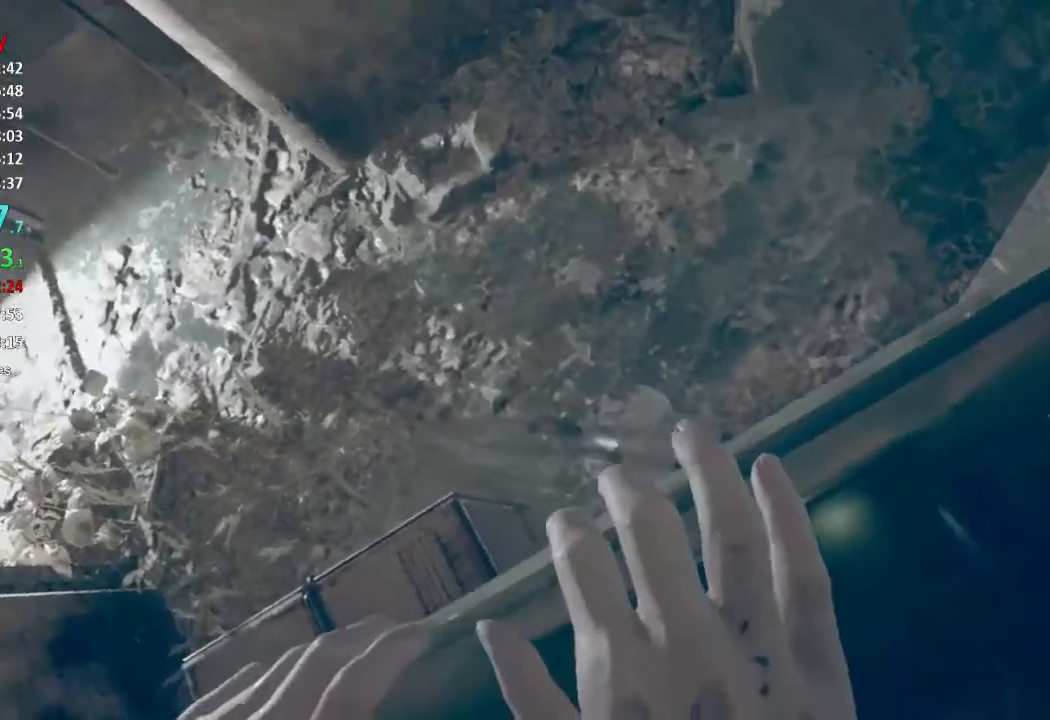
{"buttons": [], "left_stick": "center", "right_stick": "center", "button_events": []}
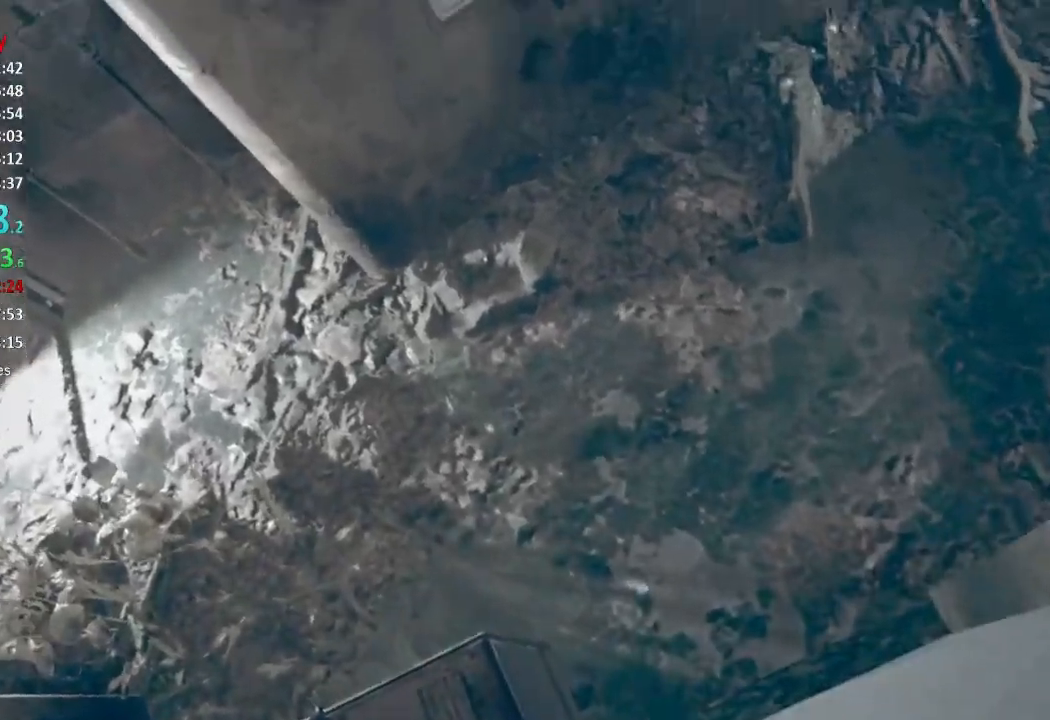
{"buttons": [], "left_stick": "center", "right_stick": "center", "button_events": []}
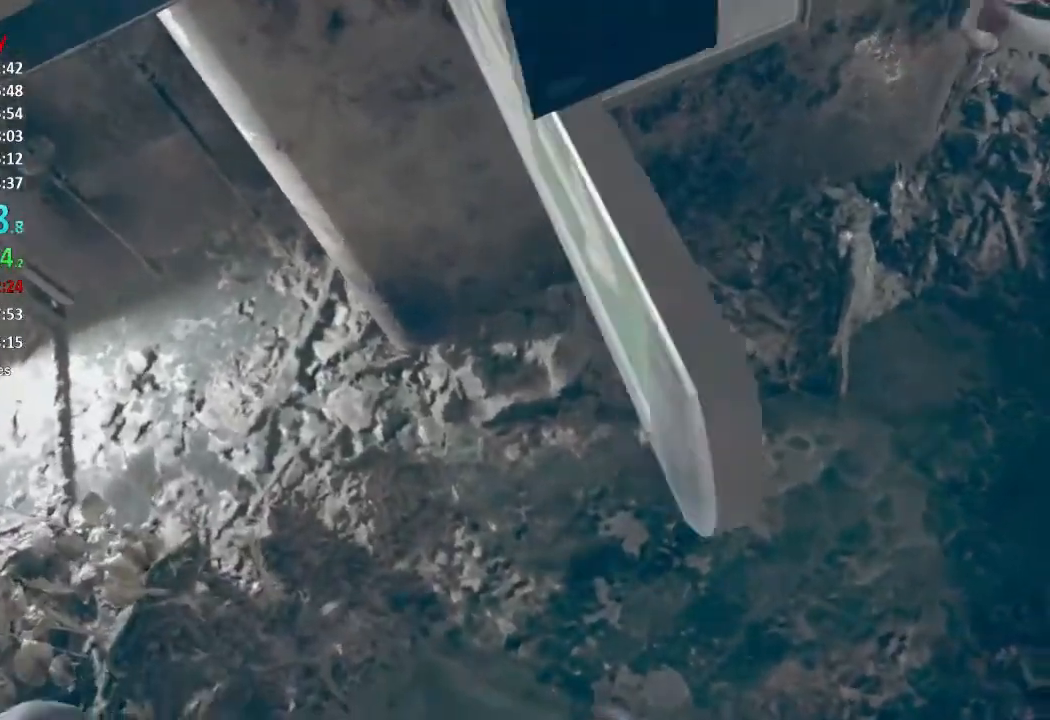
{"buttons": [], "left_stick": "up-right", "right_stick": "up-right", "button_events": []}